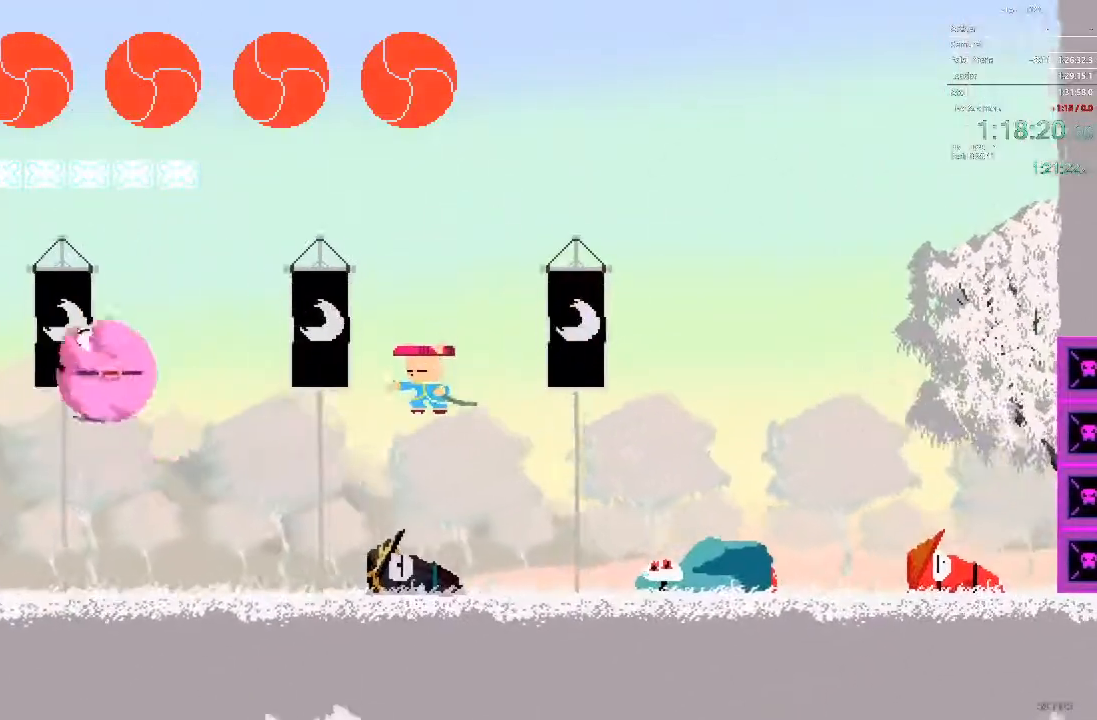
Gameplay with a controller; each line is a JSON object with the inputs held at the frame after it (dt_ms = milliseconds from this image to that frame). "events" lists button and stick changes between this image and that frame as [ms after this image, input, new state], when the widget could be followed in between. Not read: A B L3 R3 X Y.
{"dt_ms": 500, "buttons": [], "events": [[500, "DPAD_LEFT", "up"]]}
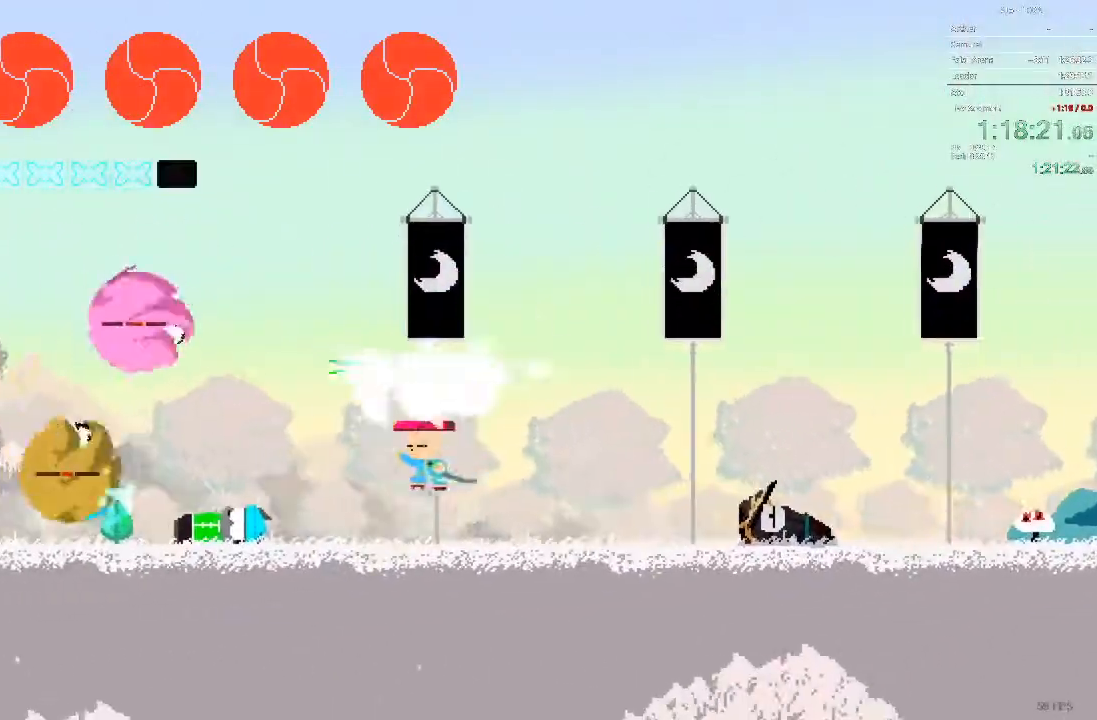
{"dt_ms": 500, "buttons": ["DPAD_RIGHT"], "events": [[433, "DPAD_RIGHT", "down"]]}
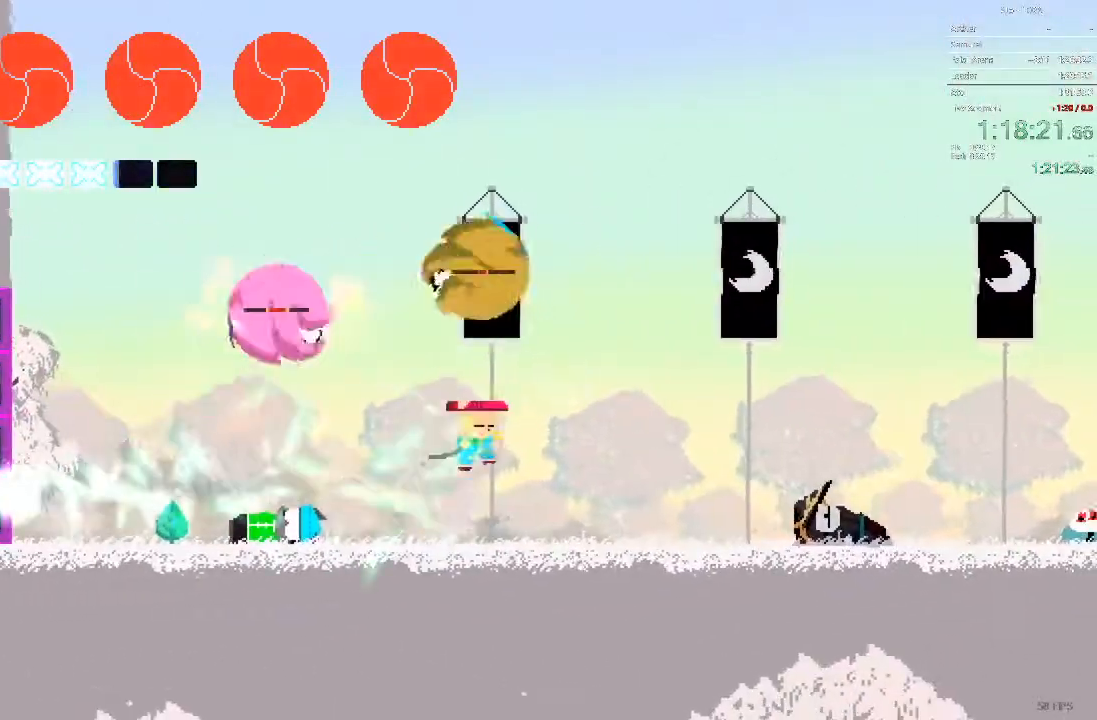
{"dt_ms": 500, "buttons": ["DPAD_RIGHT"], "events": [[33, "DPAD_UP", "down"], [117, "DPAD_RIGHT", "up"], [167, "DPAD_LEFT", "down"], [200, "DPAD_LEFT", "up"], [267, "DPAD_RIGHT", "down"], [350, "DPAD_UP", "up"]]}
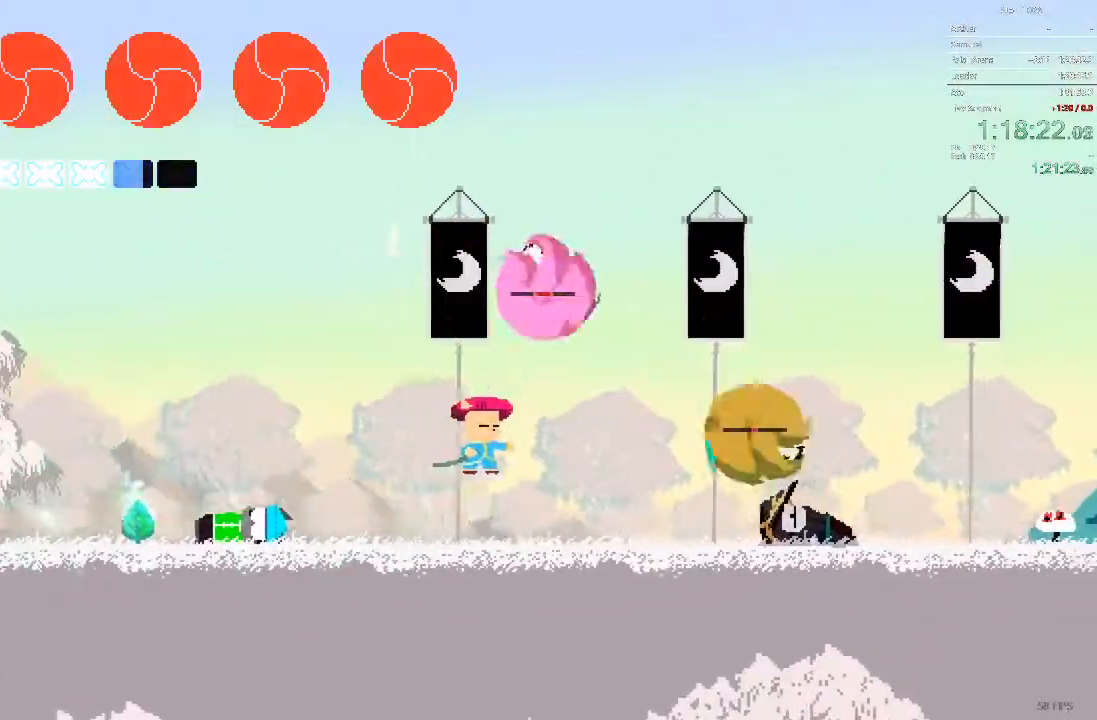
{"dt_ms": 500, "buttons": ["DPAD_RIGHT"], "events": []}
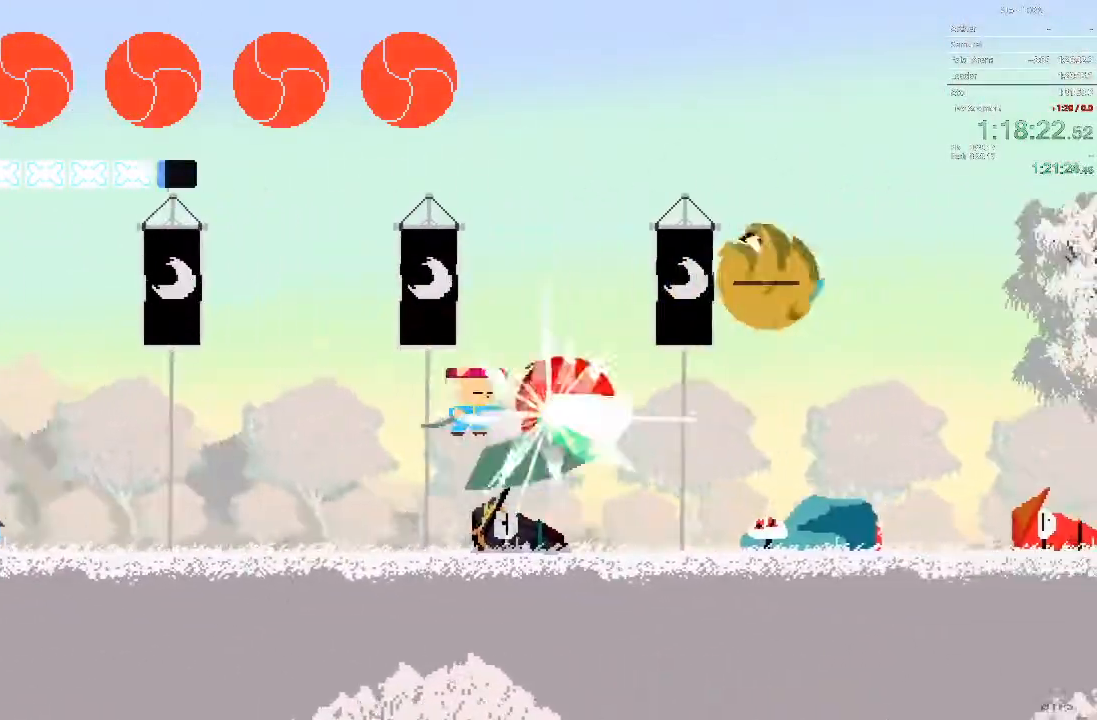
{"dt_ms": 500, "buttons": ["DPAD_RIGHT"], "events": []}
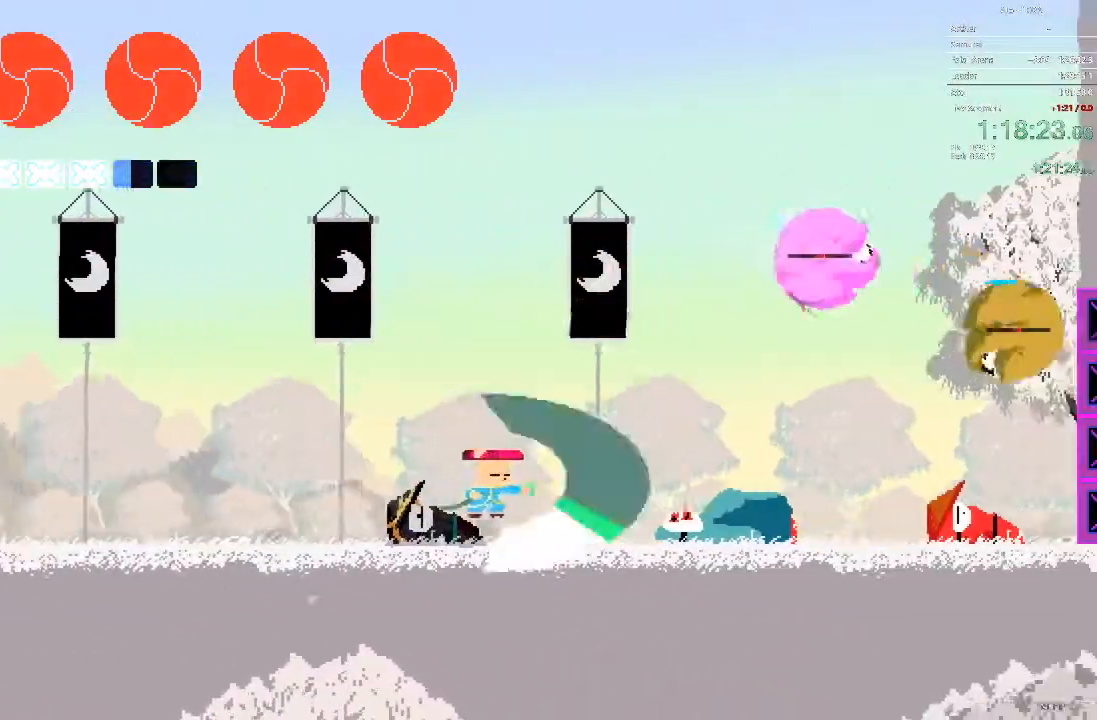
{"dt_ms": 500, "buttons": ["DPAD_RIGHT"], "events": [[133, "DPAD_RIGHT", "up"], [267, "DPAD_RIGHT", "down"], [433, "DPAD_RIGHT", "up"], [500, "DPAD_RIGHT", "down"]]}
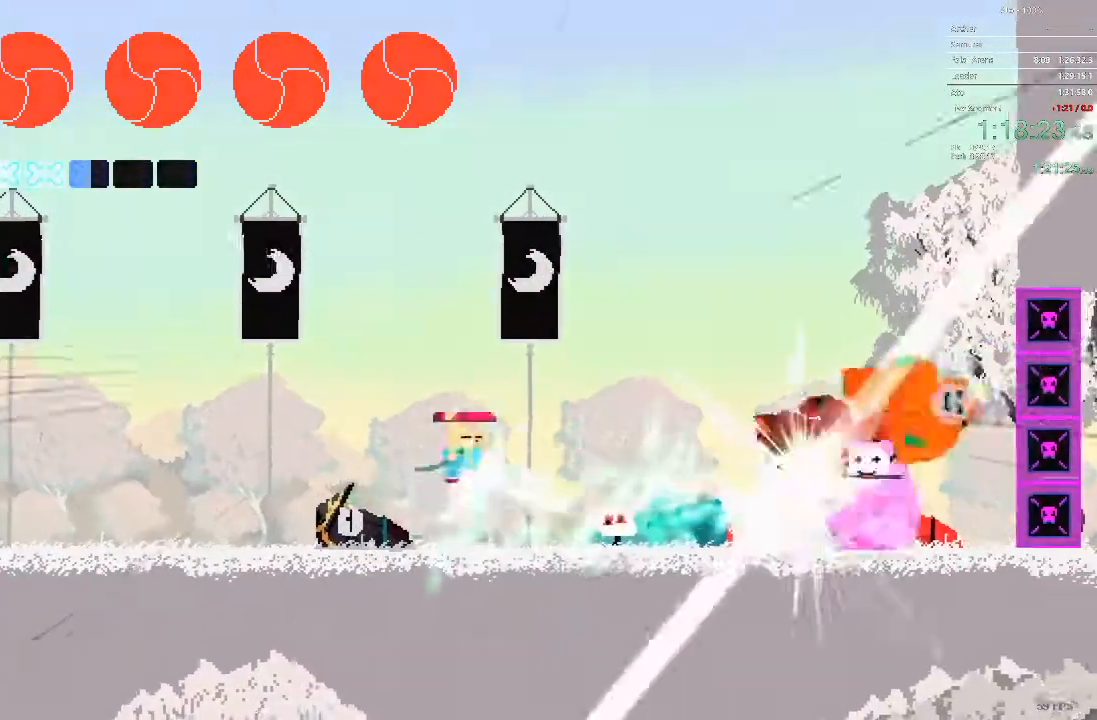
{"dt_ms": 500, "buttons": ["DPAD_RIGHT"]}
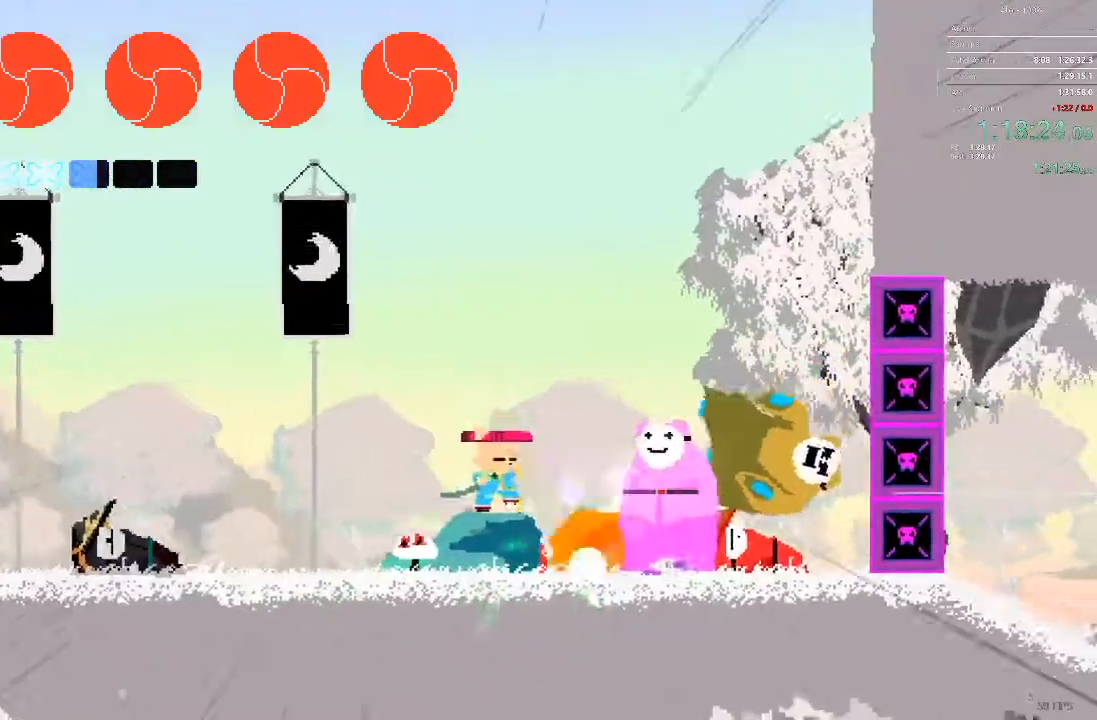
{"dt_ms": 500, "buttons": ["DPAD_LEFT"]}
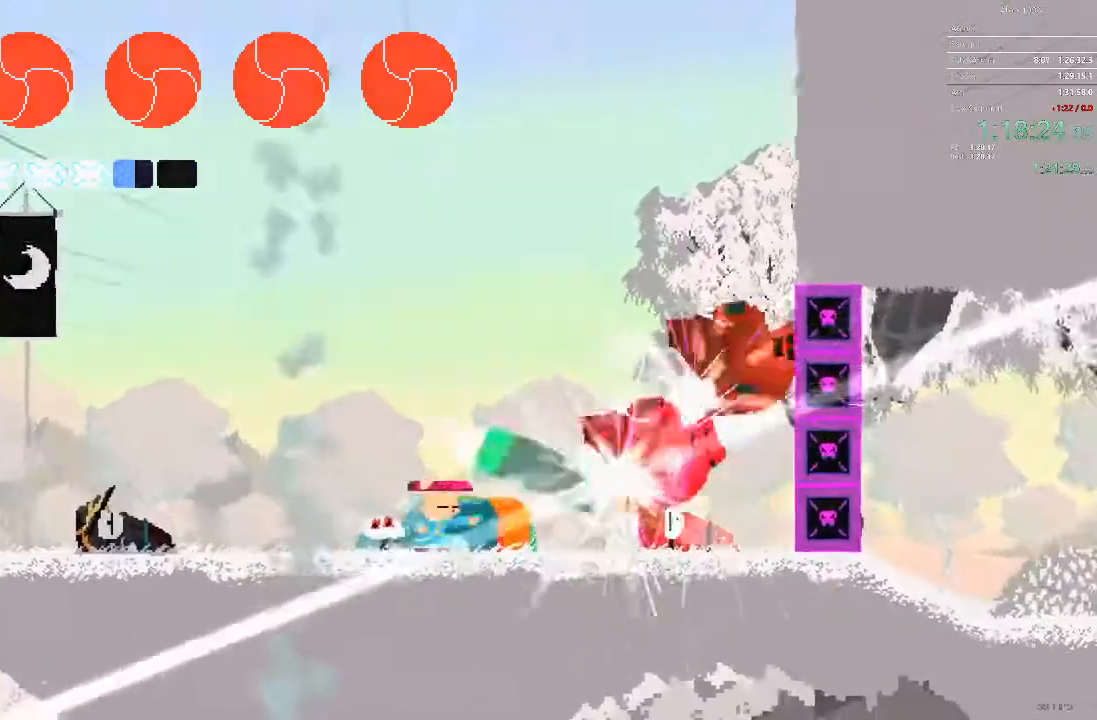
{"dt_ms": 500, "buttons": ["DPAD_LEFT"], "events": []}
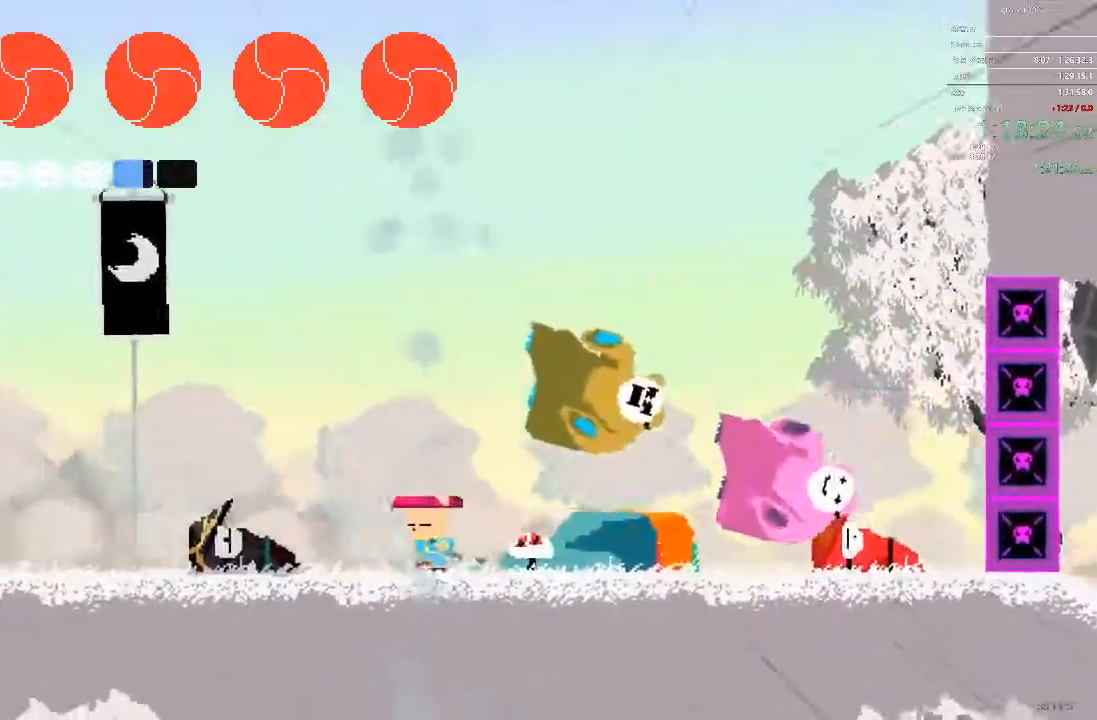
{"dt_ms": 500, "buttons": ["DPAD_LEFT"]}
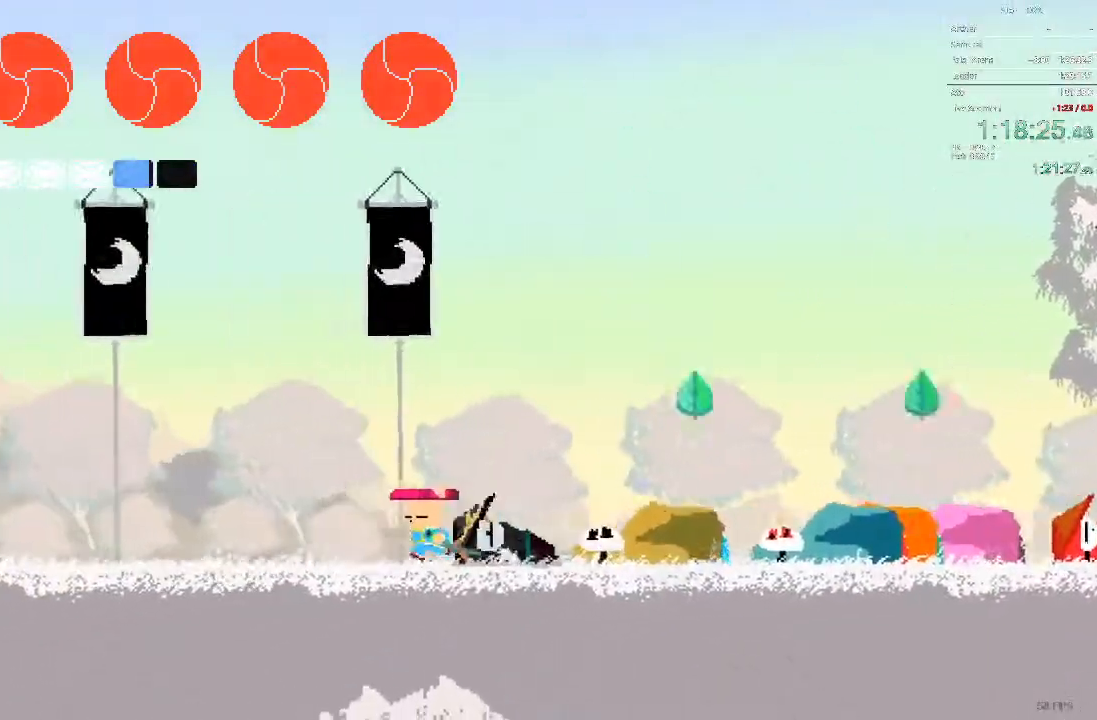
{"dt_ms": 500, "buttons": ["DPAD_RIGHT"], "events": [[200, "DPAD_LEFT", "up"], [250, "DPAD_RIGHT", "down"]]}
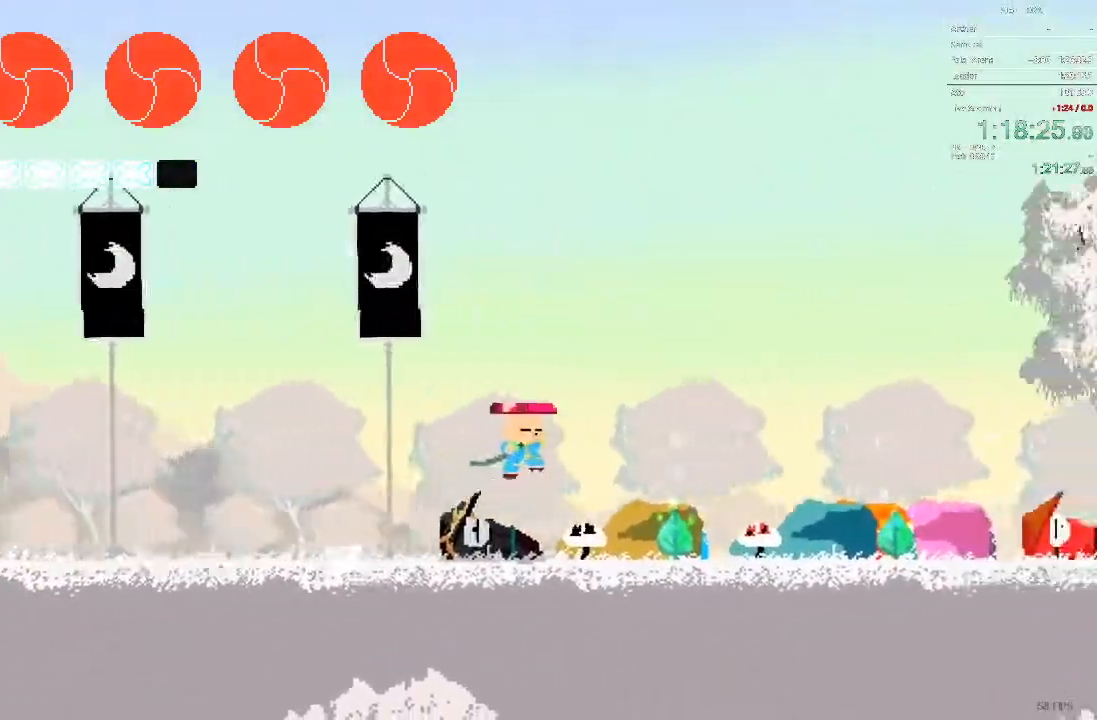
{"dt_ms": 1000, "buttons": ["DPAD_LEFT"]}
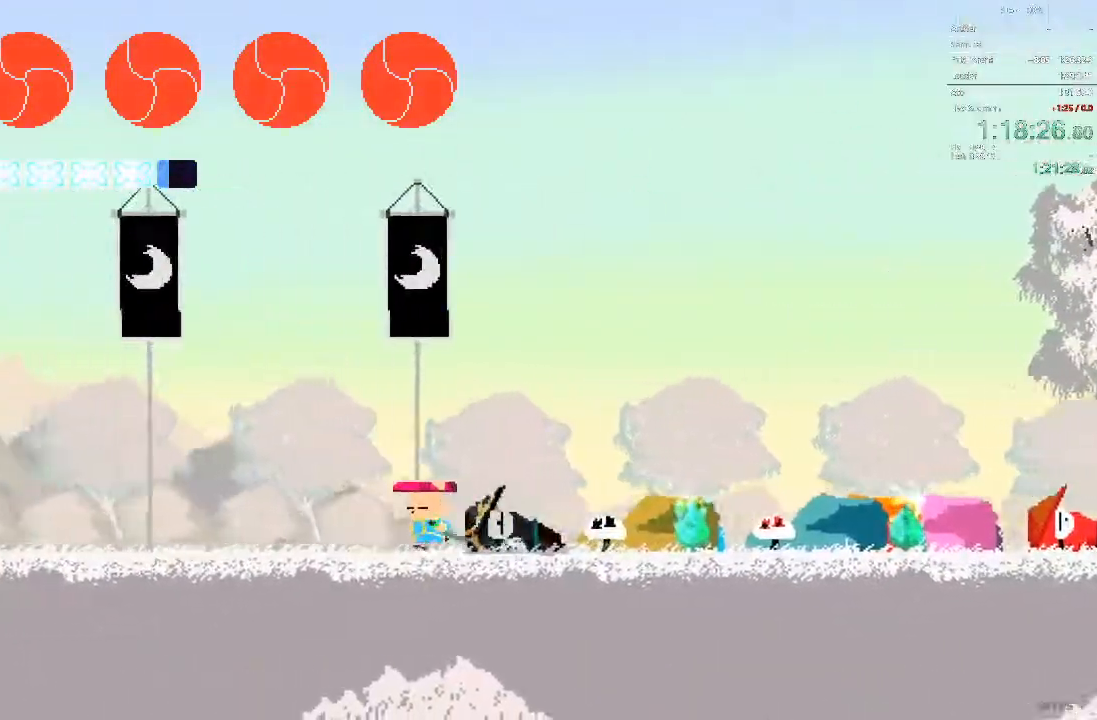
{"dt_ms": 500, "buttons": [], "events": [[133, "DPAD_LEFT", "up"], [283, "DPAD_RIGHT", "down"], [350, "DPAD_RIGHT", "up"]]}
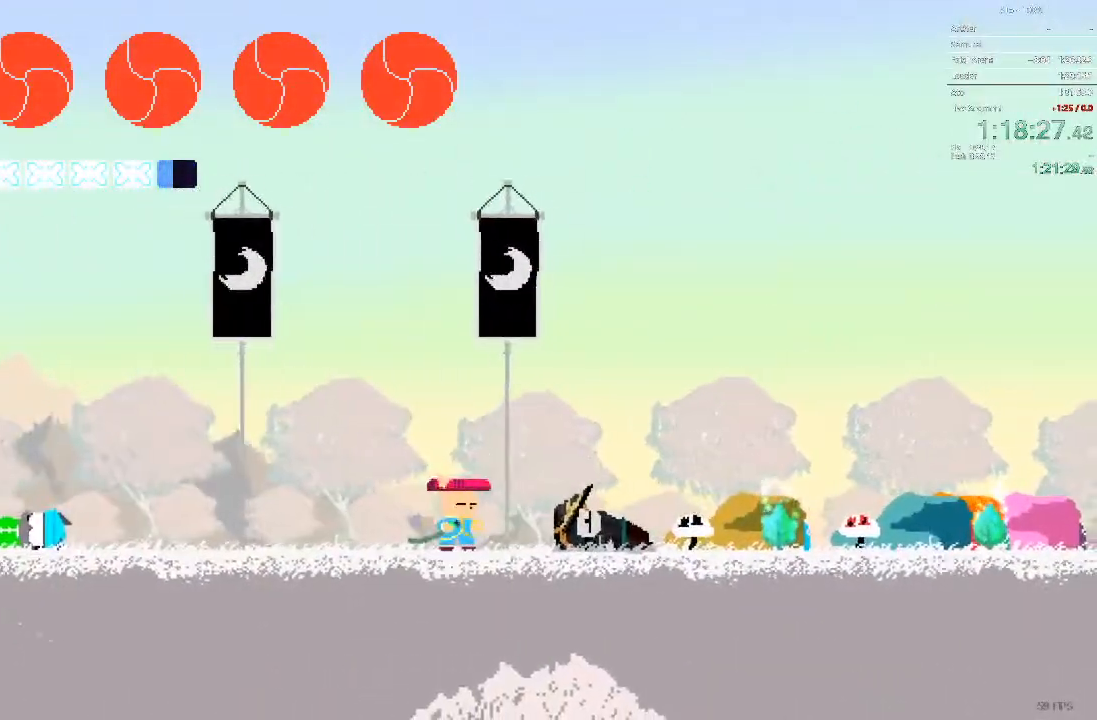
{"dt_ms": 500, "buttons": [], "events": []}
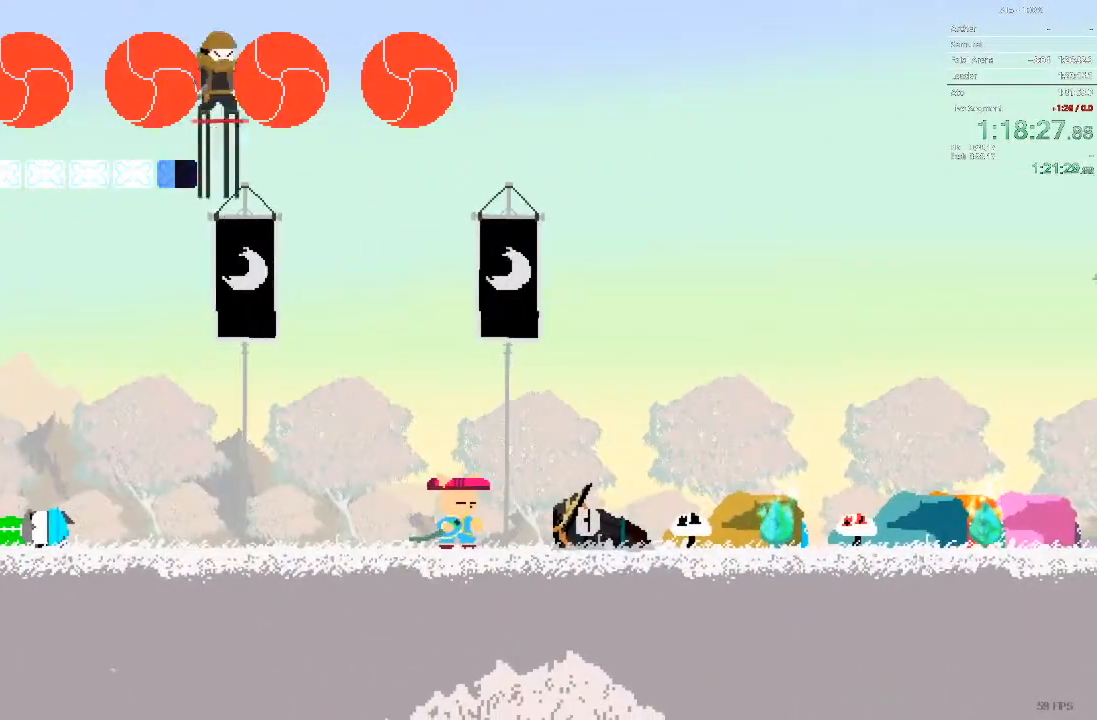
{"dt_ms": 500, "buttons": ["DPAD_LEFT"], "events": [[217, "DPAD_LEFT", "down"]]}